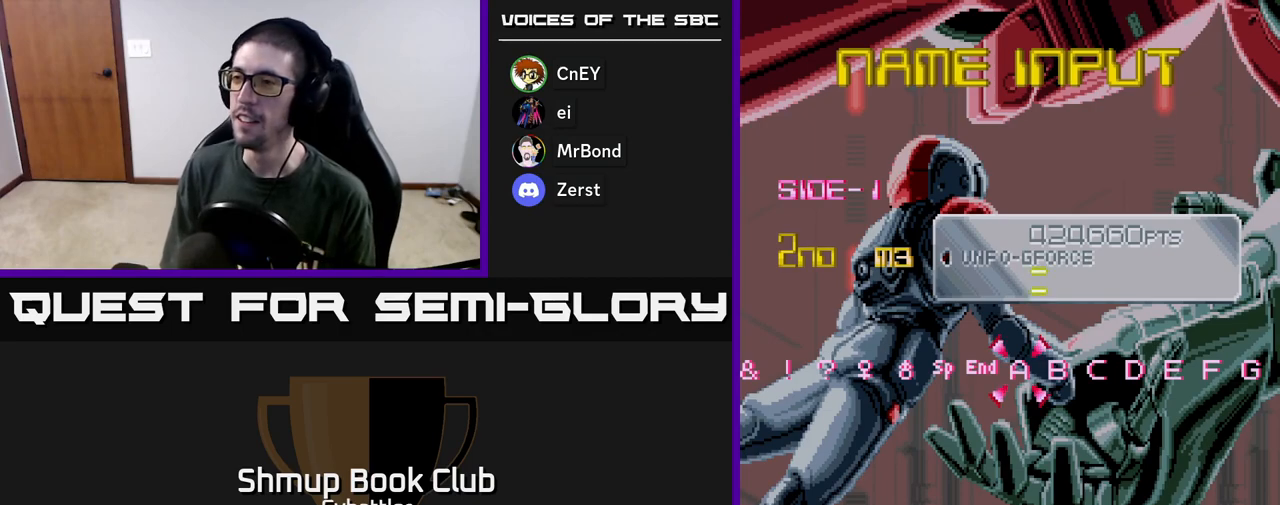
Gameplay with a controller (Xbox layout); each line is a JSON object with the inputs held at the frame after it. "events" lists button and stick changes between this image and that frame as [ms after this image, input, new state], when the widget could be followed in between.
{"buttons": [], "left_stick": "center", "right_stick": "center", "events": [[83, "DPAD_RIGHT", "down"], [167, "DPAD_RIGHT", "up"], [300, "DPAD_LEFT", "down"], [433, "DPAD_LEFT", "up"]]}
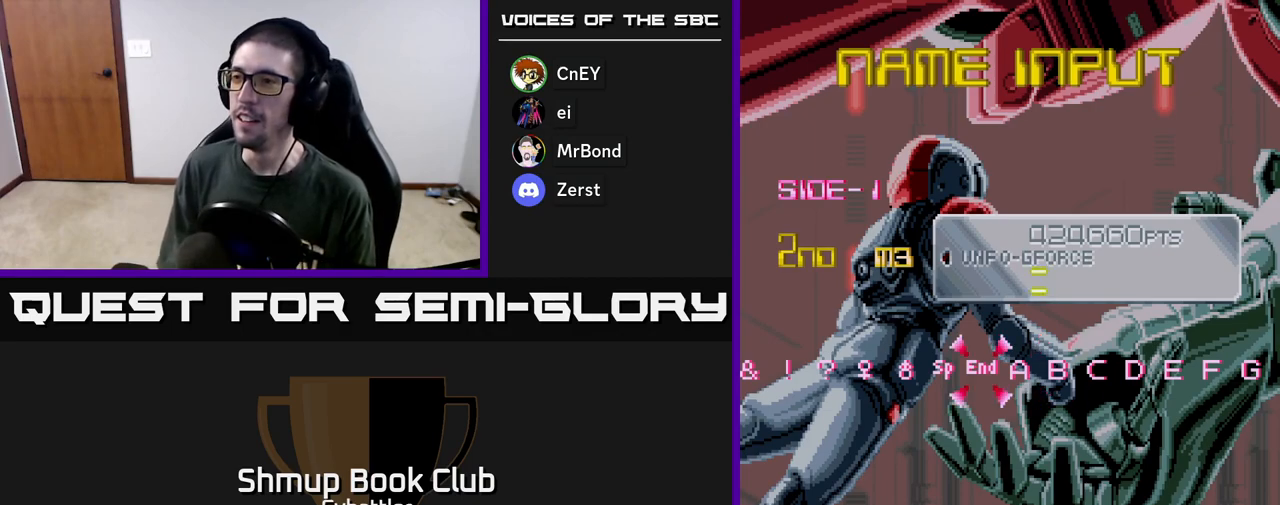
{"buttons": ["DPAD_RIGHT"], "left_stick": "center", "right_stick": "center", "events": [[100, "DPAD_LEFT", "down"], [183, "DPAD_LEFT", "up"], [483, "DPAD_RIGHT", "down"]]}
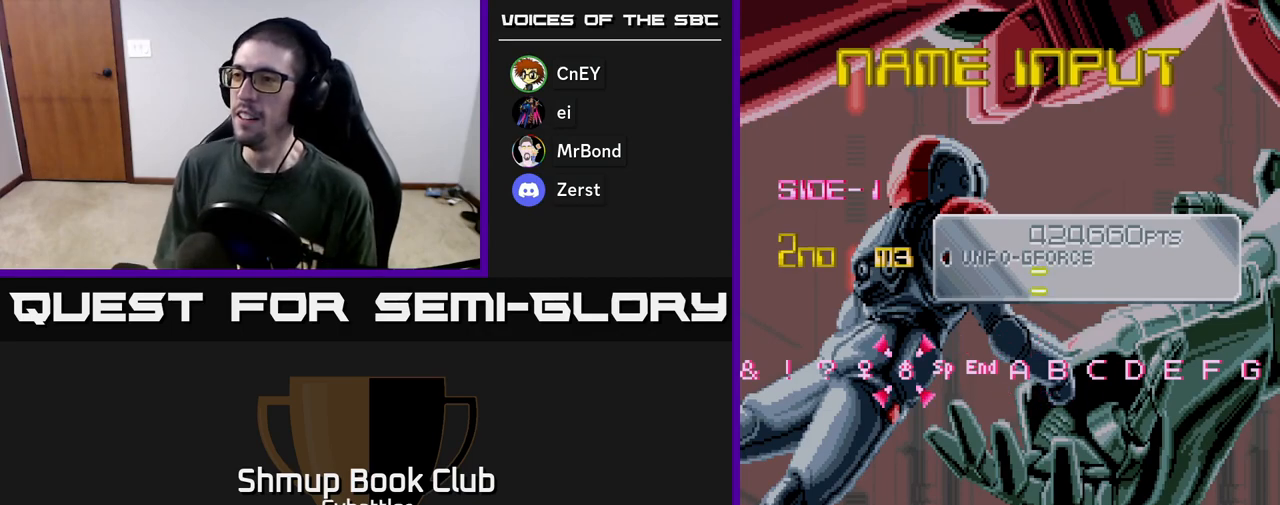
{"buttons": [], "left_stick": "center", "right_stick": "center", "events": [[67, "DPAD_RIGHT", "up"]]}
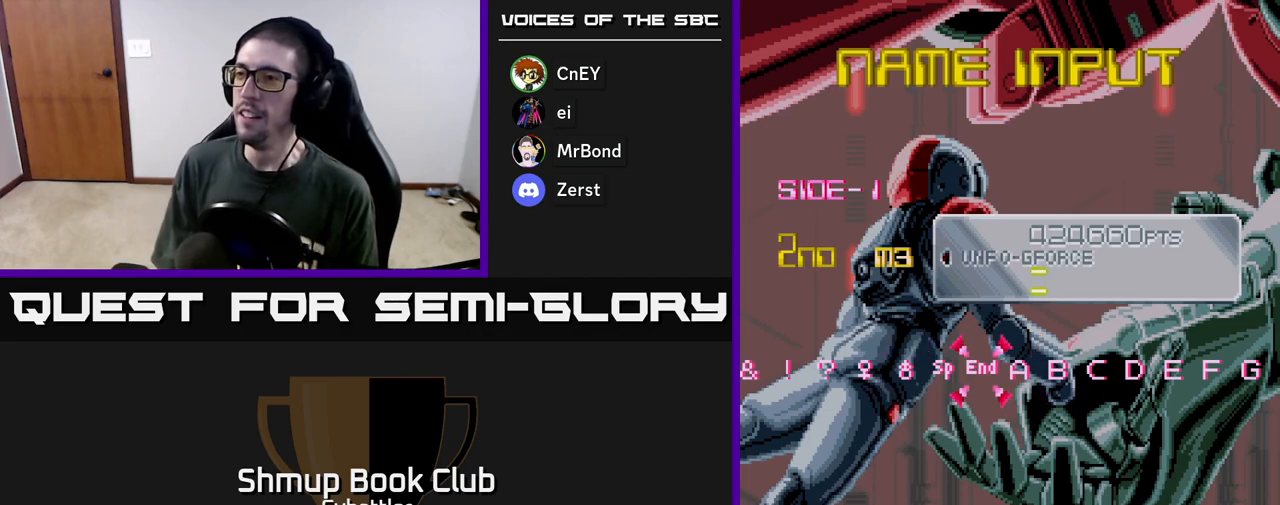
{"buttons": [], "left_stick": "center", "right_stick": "center", "events": [[50, "A", "down"], [167, "A", "up"]]}
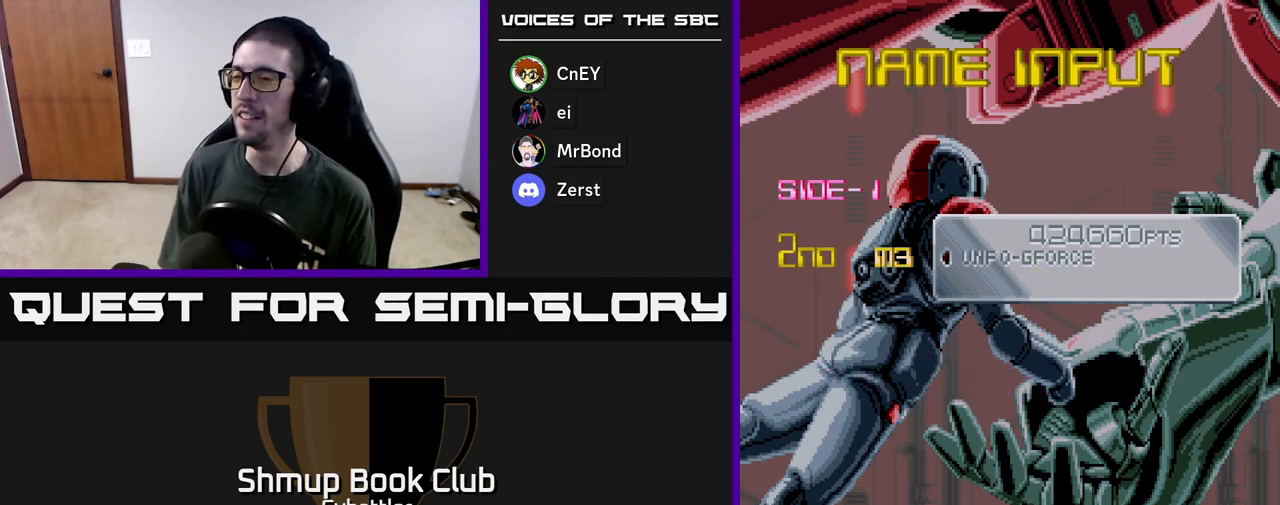
{"buttons": [], "left_stick": "center", "right_stick": "center", "events": []}
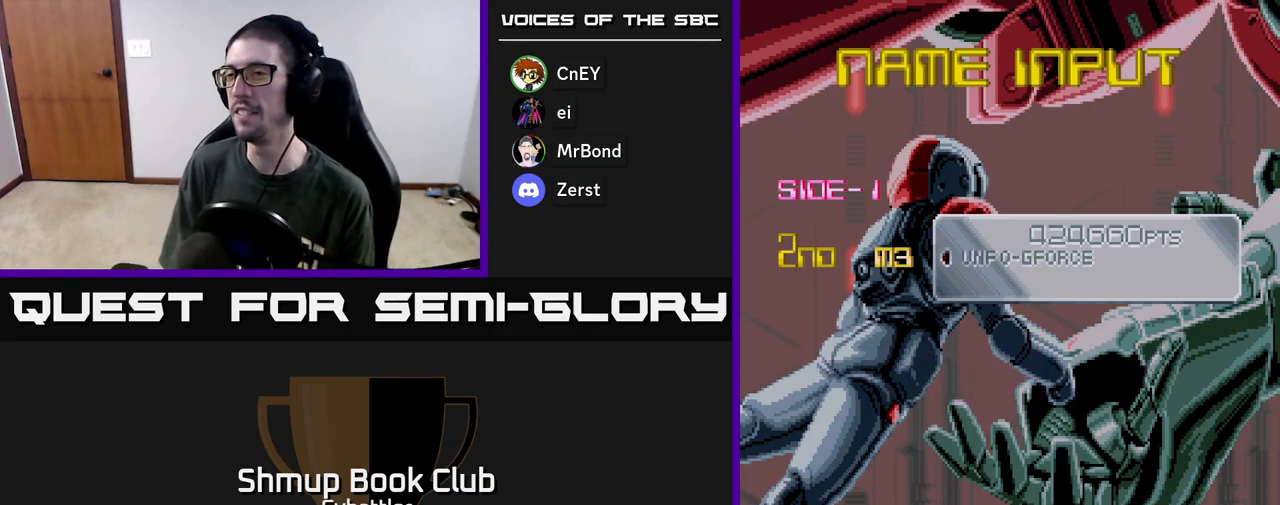
{"buttons": [], "left_stick": "center", "right_stick": "center", "events": []}
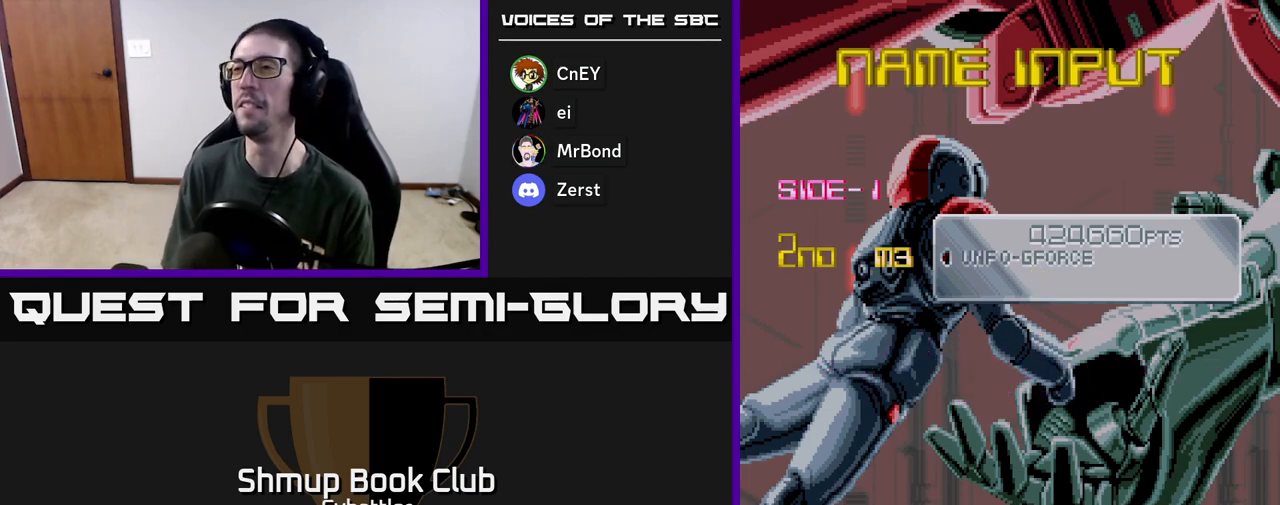
{"buttons": [], "left_stick": "center", "right_stick": "center", "events": []}
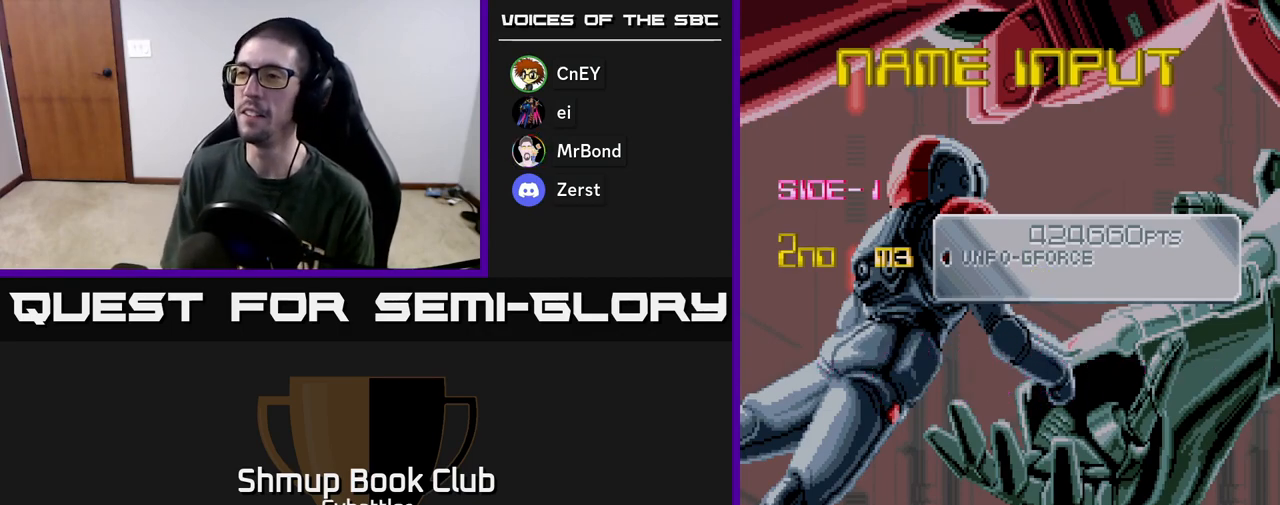
{"buttons": [], "left_stick": "center", "right_stick": "center", "events": []}
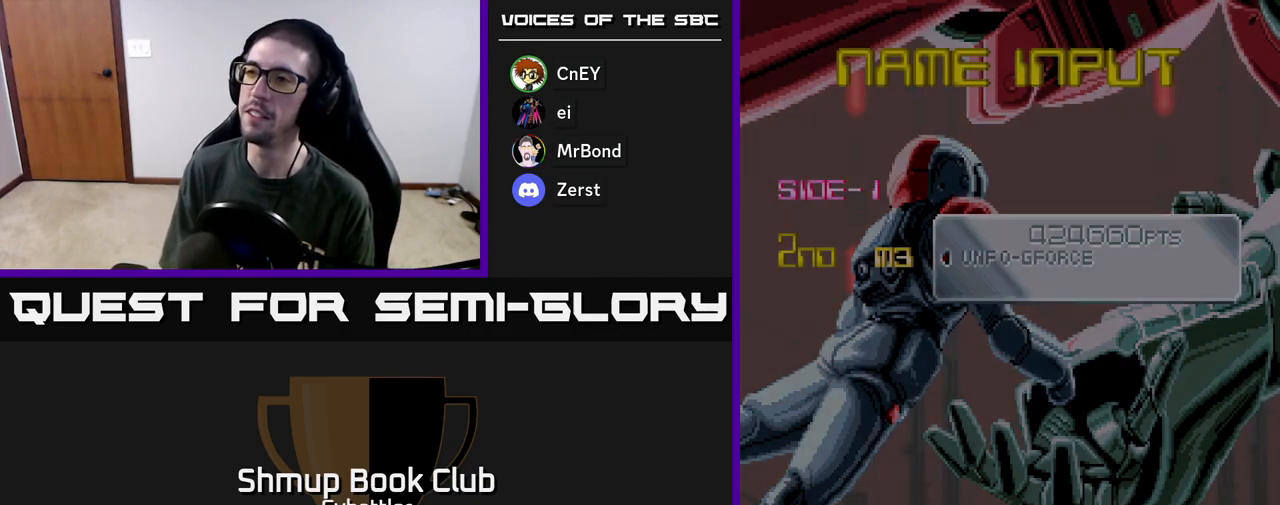
{"buttons": [], "left_stick": "center", "right_stick": "center", "events": []}
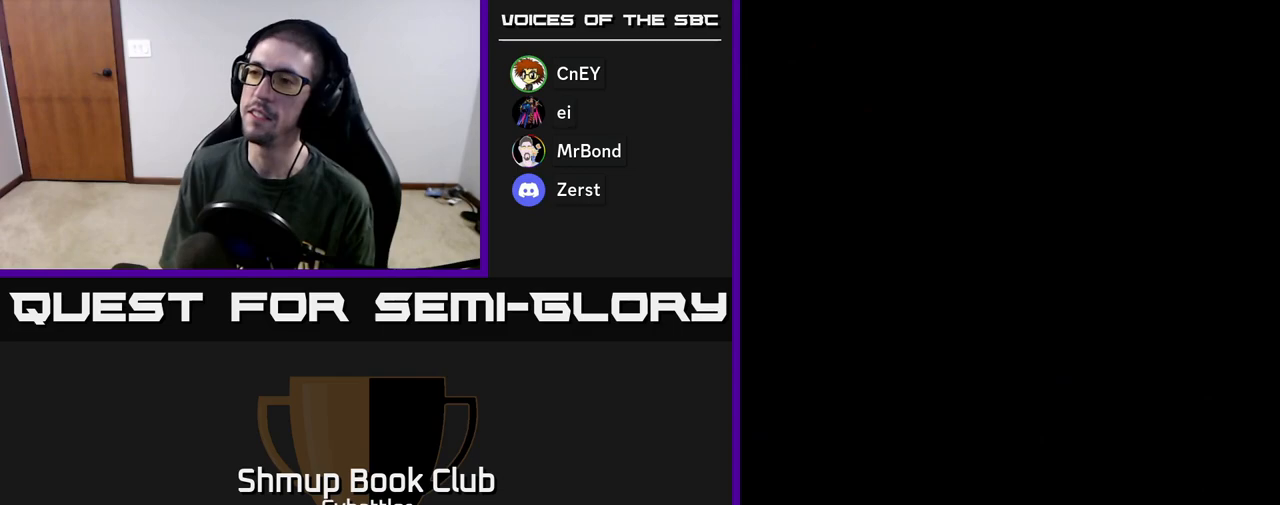
{"buttons": [], "left_stick": "center", "right_stick": "center", "events": []}
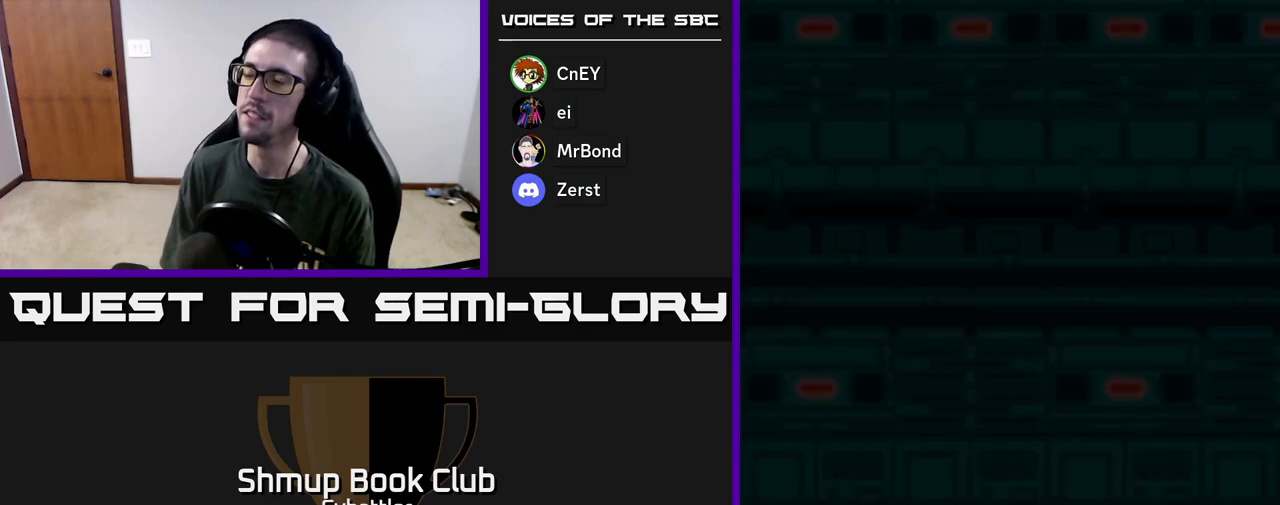
{"buttons": [], "left_stick": "center", "right_stick": "center", "events": []}
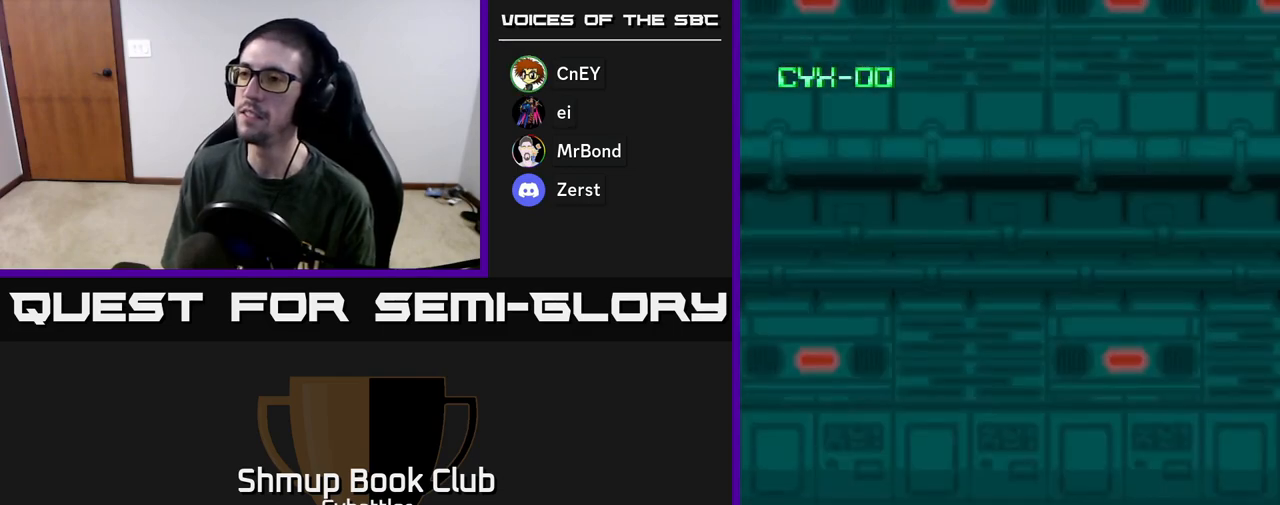
{"buttons": ["A"], "left_stick": "center", "right_stick": "center", "events": [[383, "A", "down"]]}
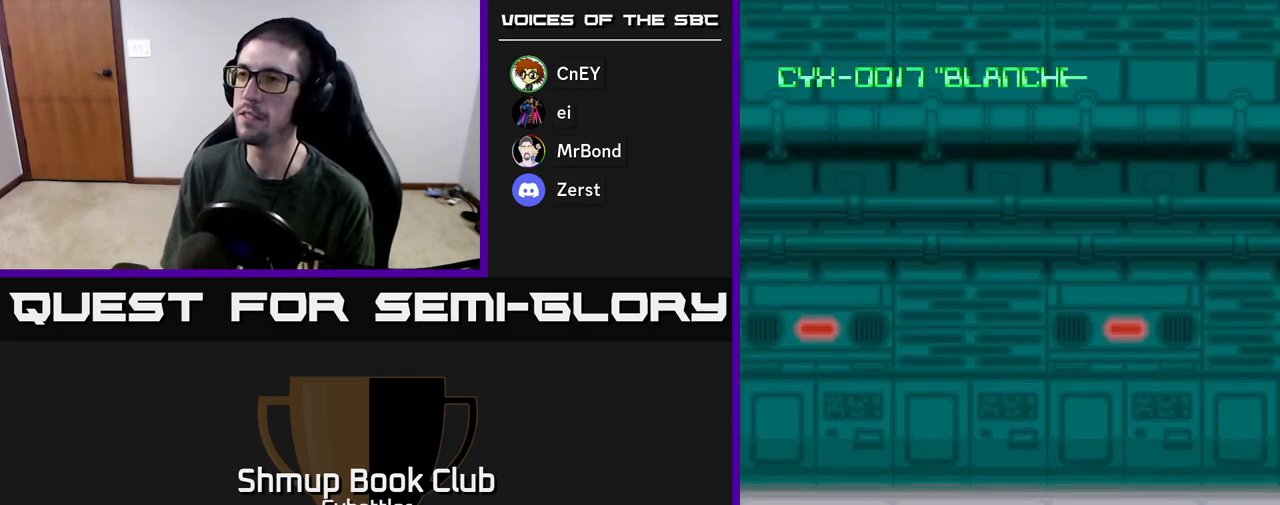
{"buttons": ["A"], "left_stick": "center", "right_stick": "center", "events": [[17, "X", "down"], [50, "A", "up"], [133, "A", "down"], [183, "X", "up"], [250, "X", "down"], [417, "X", "up"]]}
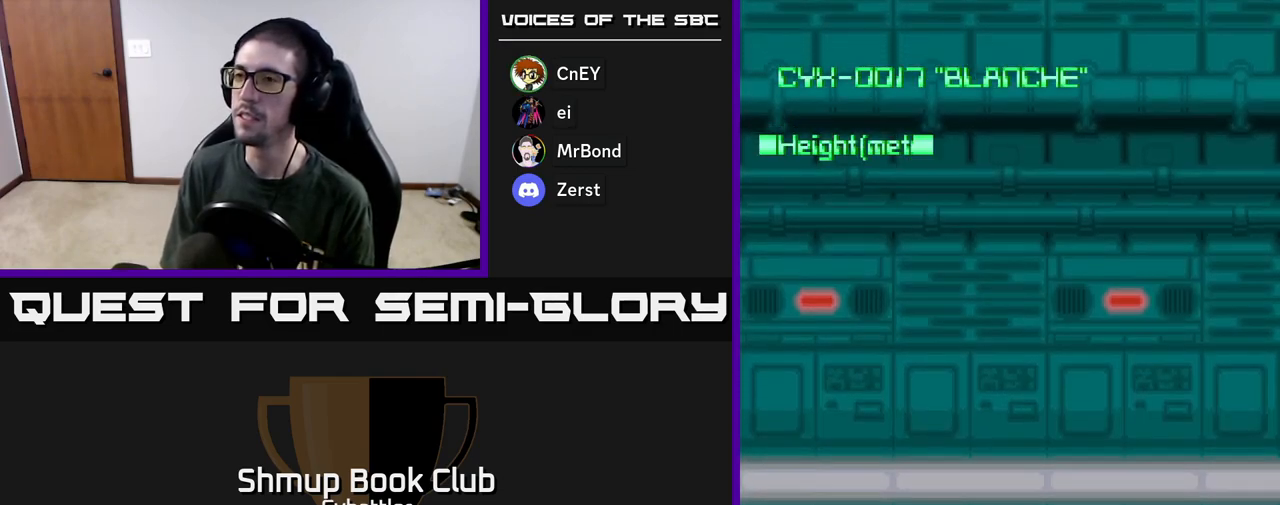
{"buttons": ["A"], "left_stick": "center", "right_stick": "center", "events": [[250, "X", "down"], [417, "X", "up"]]}
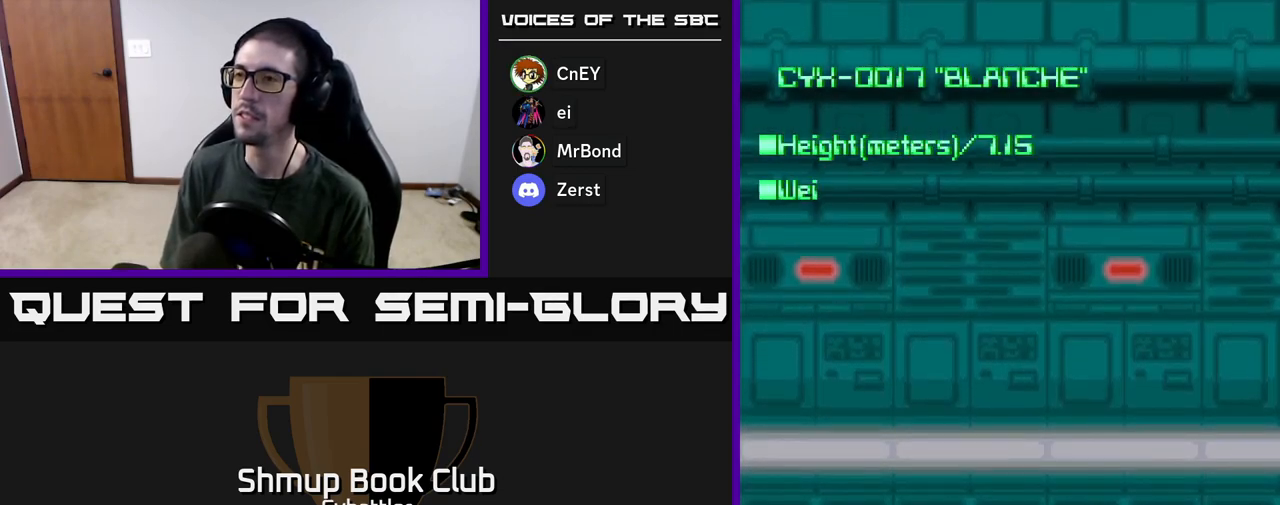
{"buttons": ["A", "X"], "left_stick": "center", "right_stick": "center", "events": [[33, "A", "up"], [33, "X", "down"], [150, "A", "down"], [183, "X", "up"], [250, "X", "down"], [400, "X", "up"], [483, "X", "down"]]}
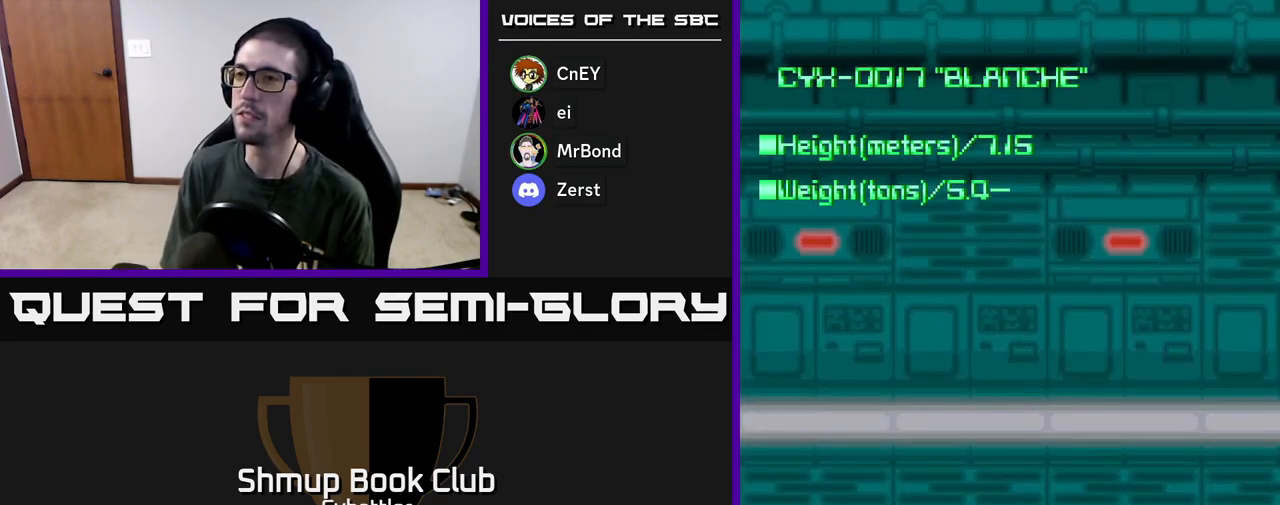
{"buttons": ["X"], "left_stick": "center", "right_stick": "center", "events": [[17, "A", "up"], [100, "A", "down"], [117, "X", "up"], [217, "X", "down"], [233, "A", "up"], [317, "A", "down"], [350, "X", "up"], [433, "X", "down"], [483, "A", "up"]]}
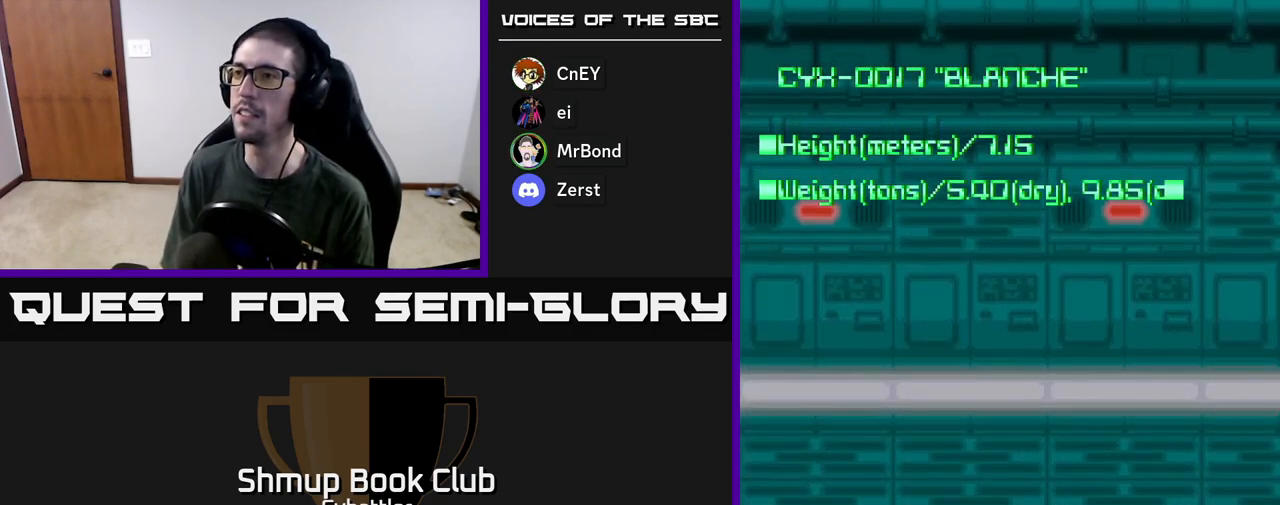
{"buttons": ["X"], "left_stick": "center", "right_stick": "center", "events": [[33, "A", "down"], [67, "X", "up"], [167, "X", "down"], [183, "A", "up"], [250, "A", "down"], [283, "X", "up"], [383, "X", "down"], [417, "A", "up"]]}
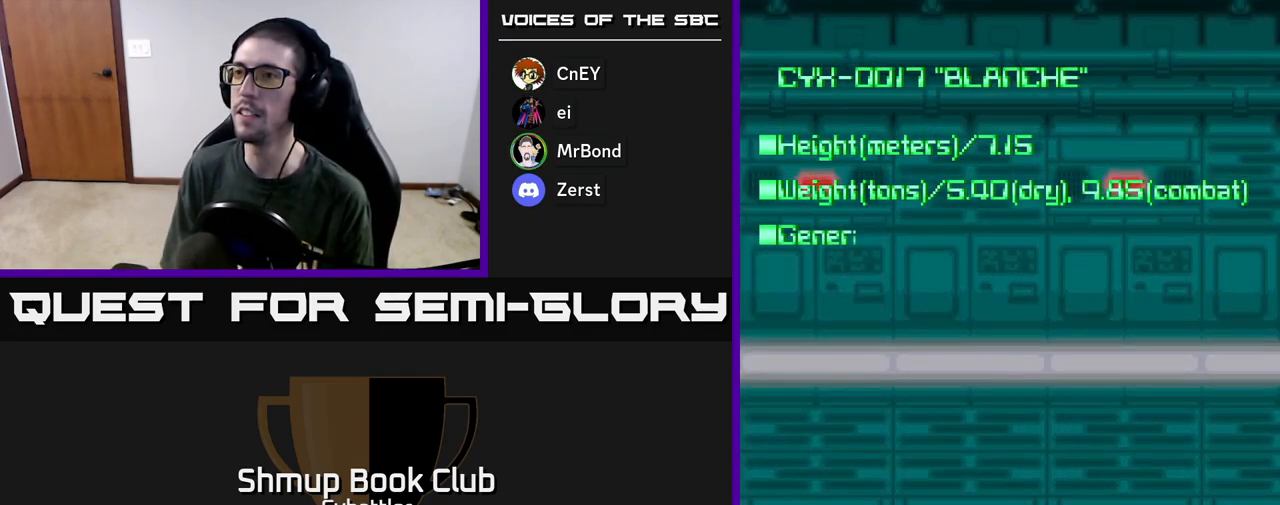
{"buttons": ["START"], "left_stick": "center", "right_stick": "center", "events": [[17, "A", "down"], [17, "X", "up"], [100, "X", "down"], [150, "A", "up"], [217, "A", "down"], [233, "X", "up"], [267, "A", "up"], [400, "START", "down"]]}
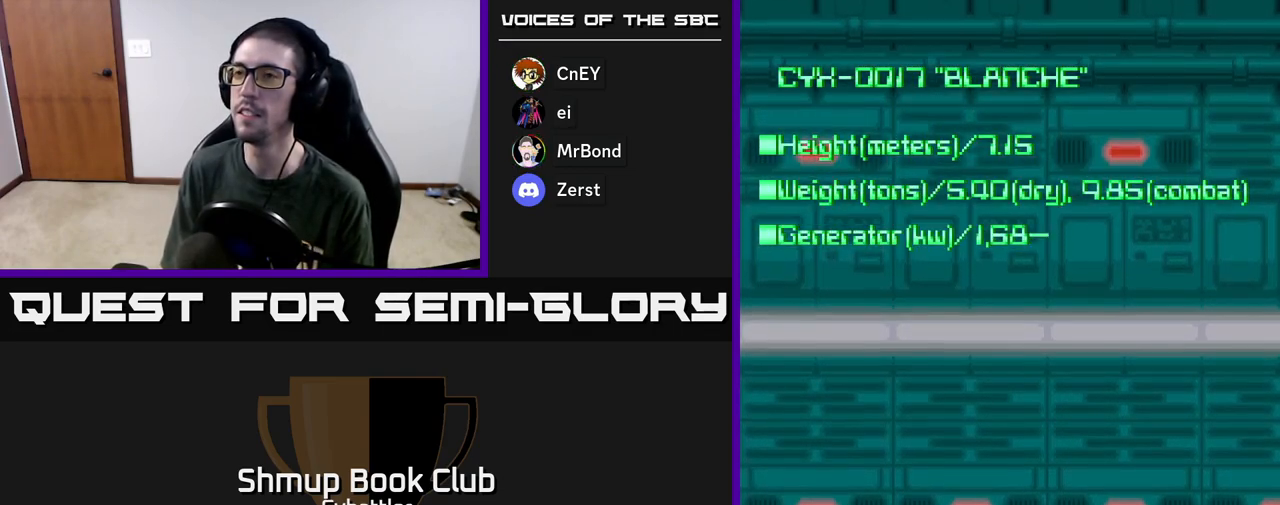
{"buttons": ["START"], "left_stick": "center", "right_stick": "center", "events": [[67, "START", "up"], [267, "SELECT", "down"], [400, "SELECT", "up"], [483, "START", "down"]]}
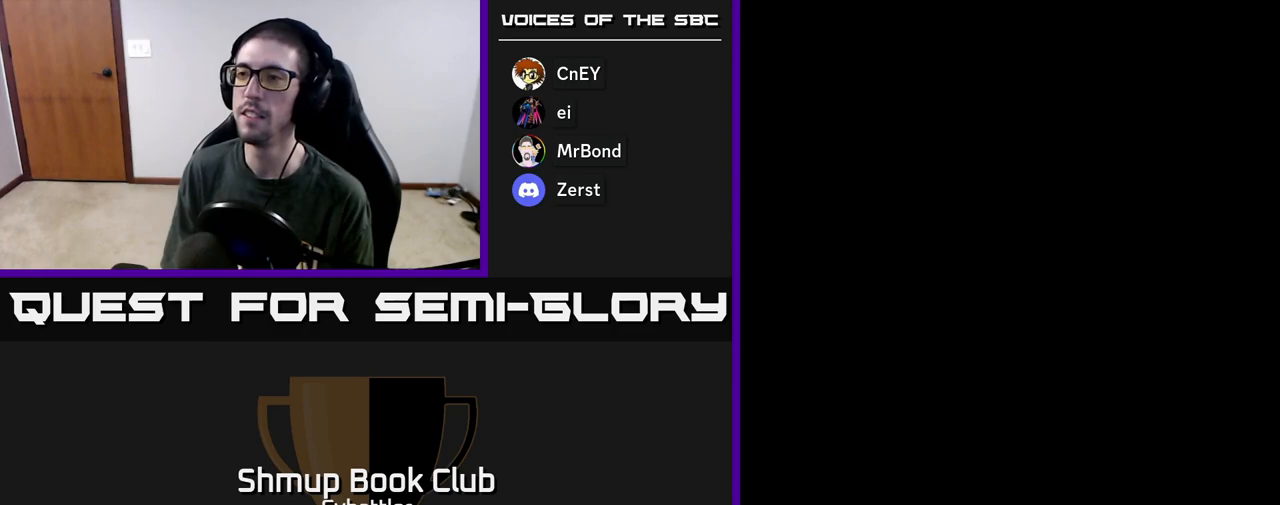
{"buttons": ["START"], "left_stick": "center", "right_stick": "center", "events": [[183, "START", "up"], [500, "START", "down"]]}
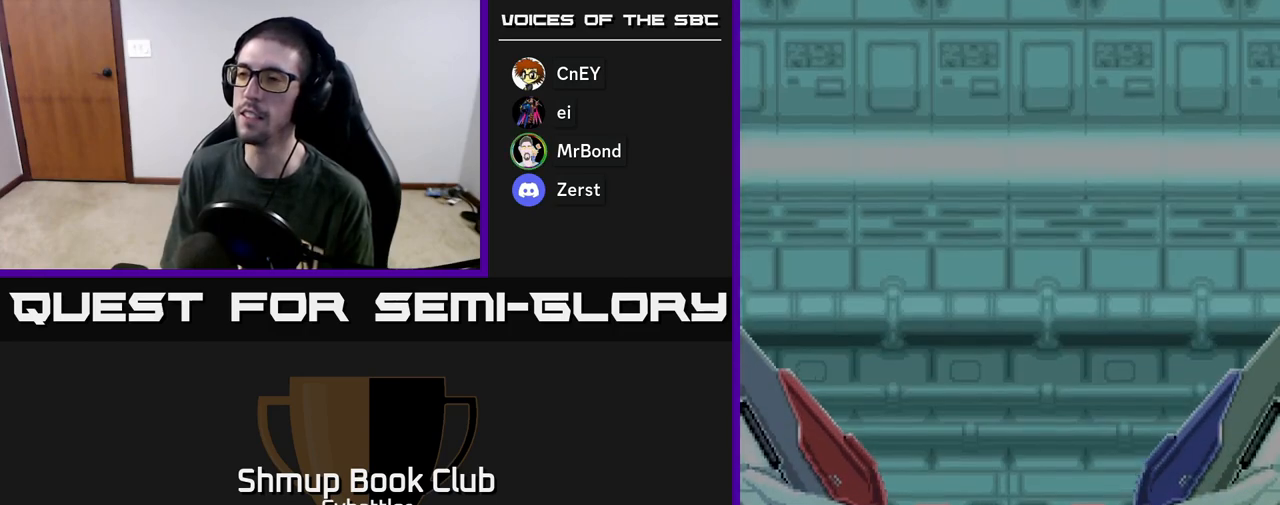
{"buttons": [], "left_stick": "center", "right_stick": "center", "events": [[267, "START", "up"]]}
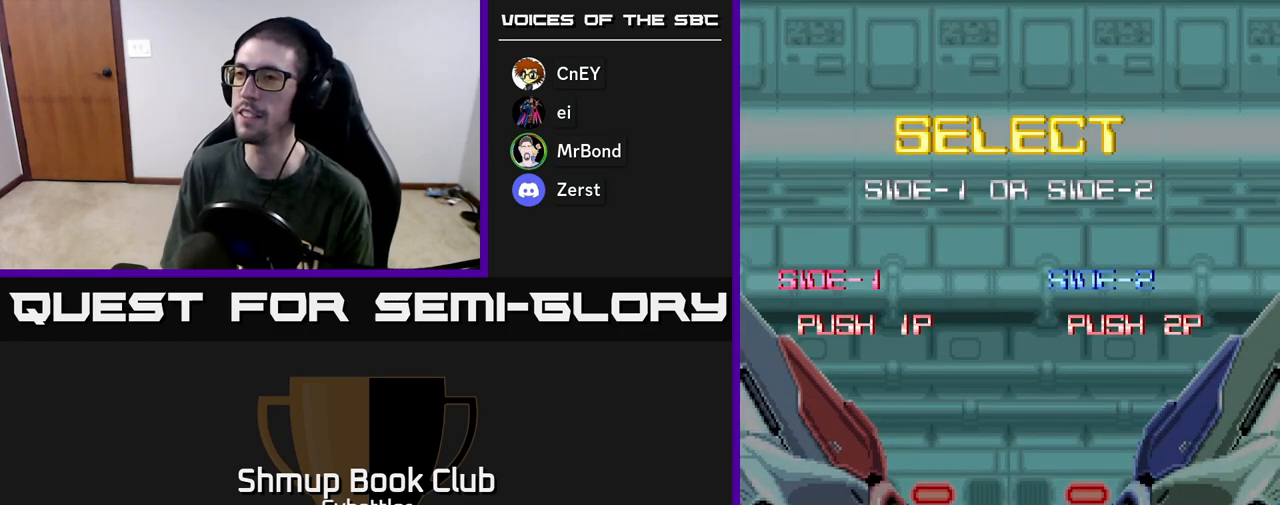
{"buttons": ["START"], "left_stick": "center", "right_stick": "center", "events": [[33, "A", "down"], [267, "A", "up"], [267, "X", "down"], [300, "X", "up"], [317, "START", "down"]]}
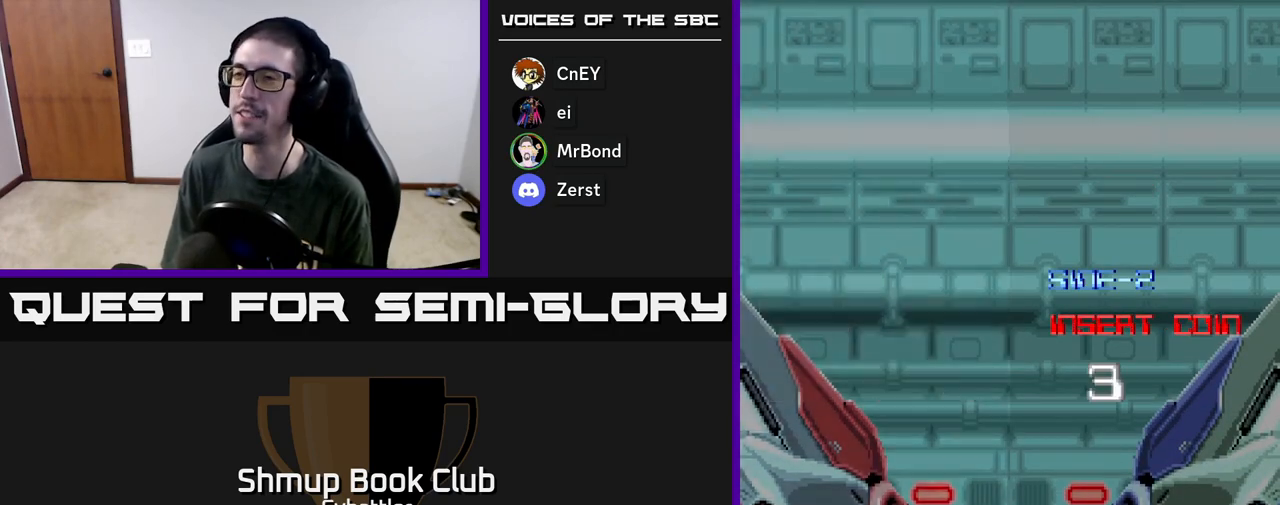
{"buttons": ["A"], "left_stick": "center", "right_stick": "center", "events": [[83, "START", "up"], [167, "X", "down"], [183, "A", "down"], [183, "X", "up"]]}
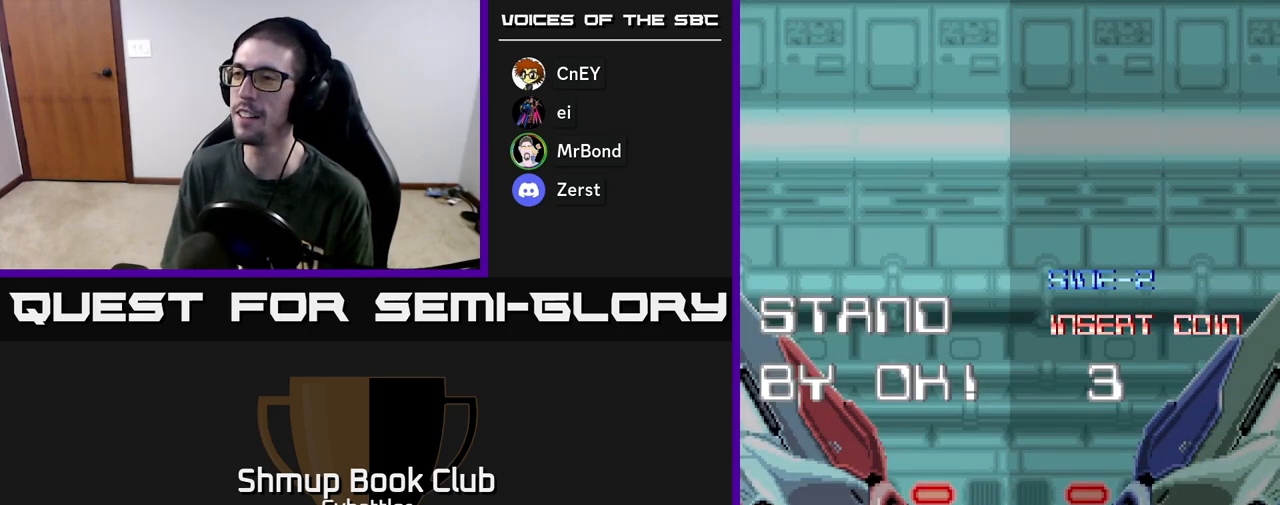
{"buttons": ["A"], "left_stick": "center", "right_stick": "center", "events": []}
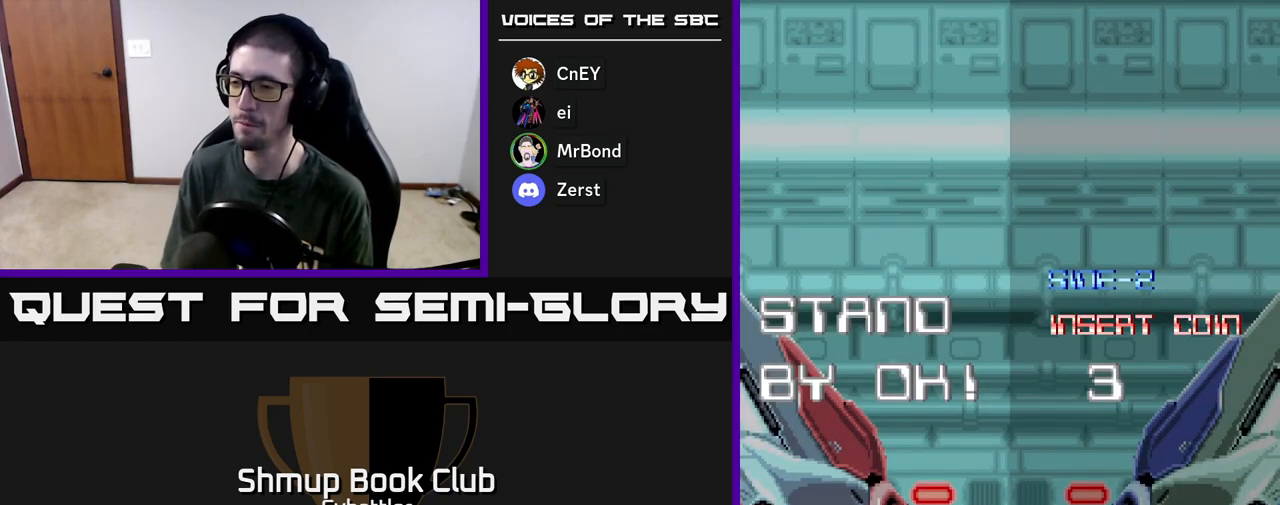
{"buttons": ["START"], "left_stick": "center", "right_stick": "center", "events": [[333, "A", "up"], [433, "START", "down"]]}
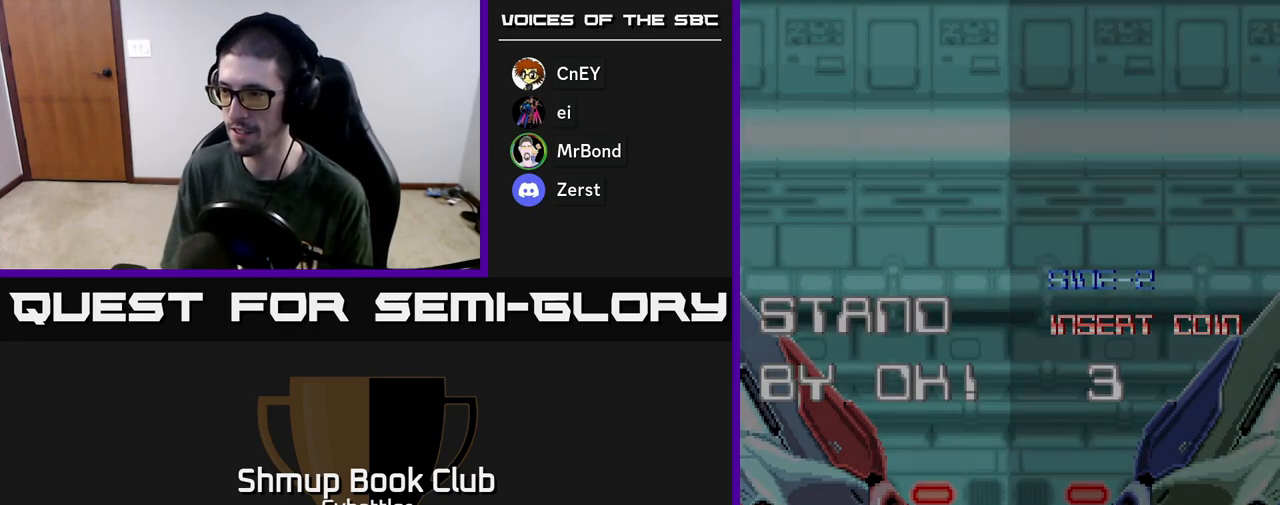
{"buttons": [], "left_stick": "center", "right_stick": "center", "events": [[67, "START", "up"], [167, "START", "down"], [300, "START", "up"]]}
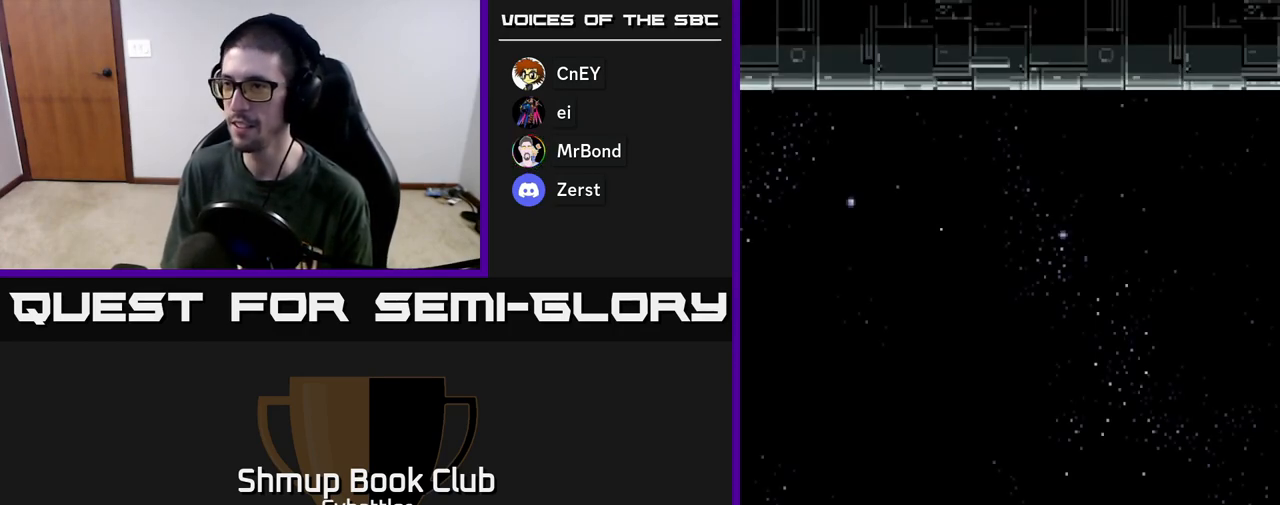
{"buttons": [], "left_stick": "center", "right_stick": "center", "events": []}
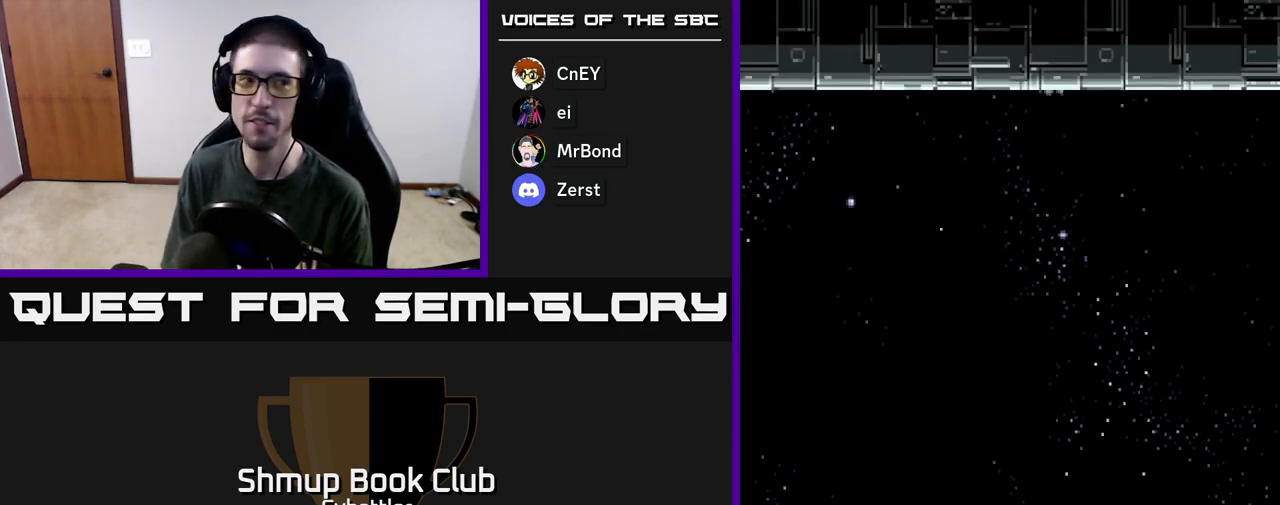
{"buttons": [], "left_stick": "center", "right_stick": "center", "events": []}
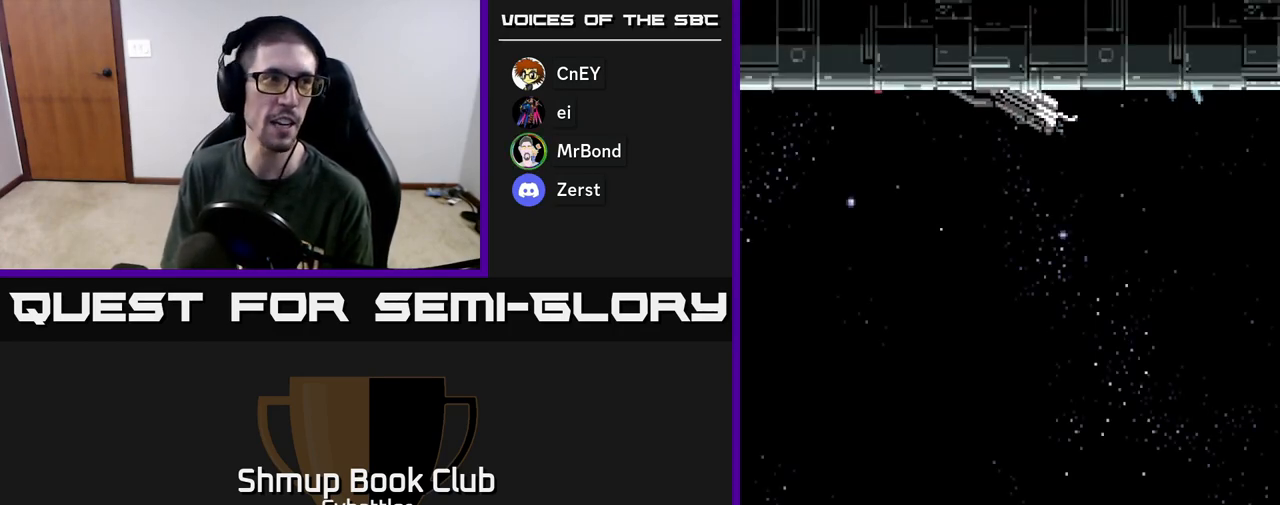
{"buttons": [], "left_stick": "center", "right_stick": "center", "events": []}
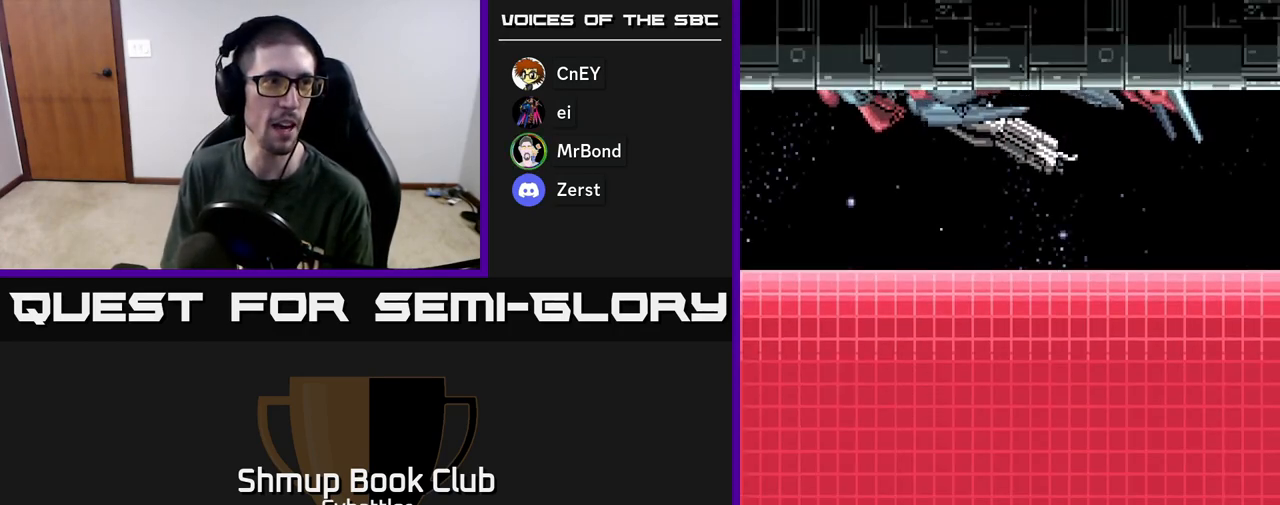
{"buttons": [], "left_stick": "center", "right_stick": "center", "events": []}
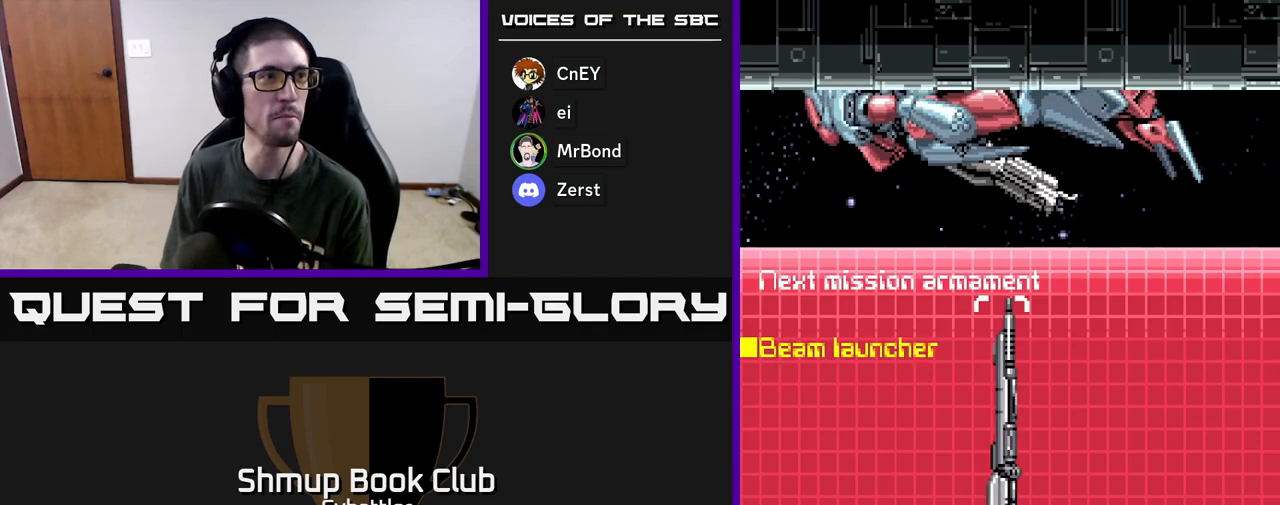
{"buttons": ["A"], "left_stick": "center", "right_stick": "center", "events": [[333, "A", "down"]]}